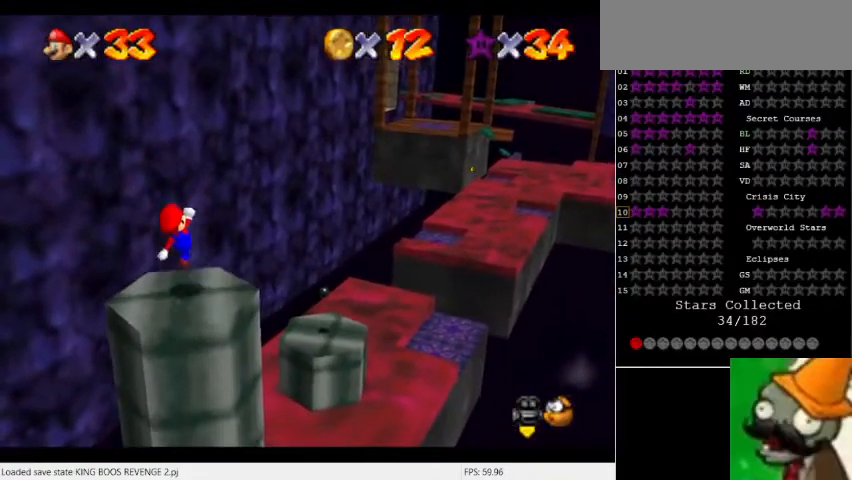
Gameplay with keyboard; each line is a JSON object with the keys held at the frame after it. "events" lists presses ("down") and releases ("up") of "a", "caps_lock", "ctrl", "down", "escape", "f1", "f10", "f11", "f12", "f2", "f3", "f4", "f5", "f6", "f7", "f8", "f9", "left", "num5", "return", "right", "shift_l", "shift_r", "space", "tab" and "up" between this image and that frame as [ms after this image, input, new state], when the widget could be followed in between. No other keys are recorded. Mouse input is not recorded.
{"keys": ["num5", "space"], "events": [[200, "space", "down"]]}
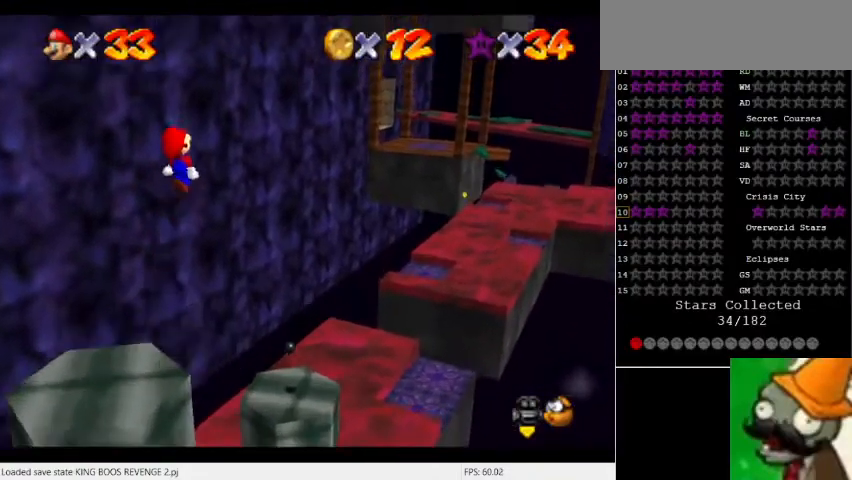
{"keys": ["num5", "space"], "events": []}
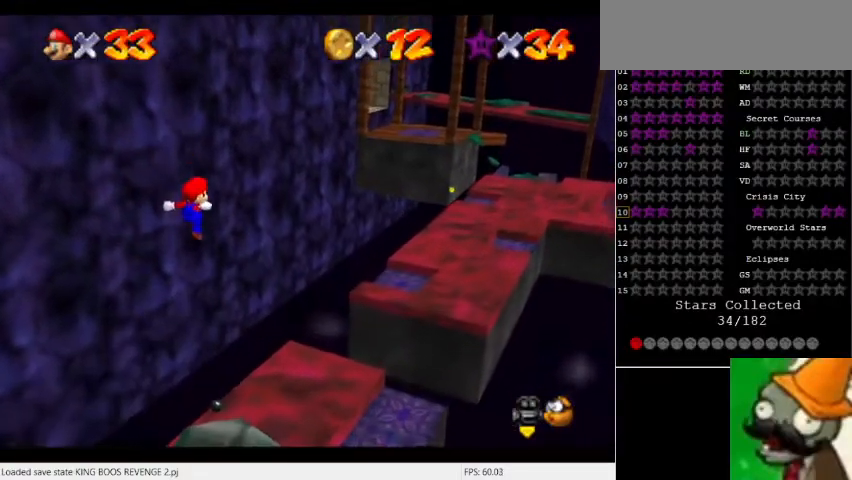
{"keys": [], "events": [[100, "num5", "up"], [200, "space", "up"]]}
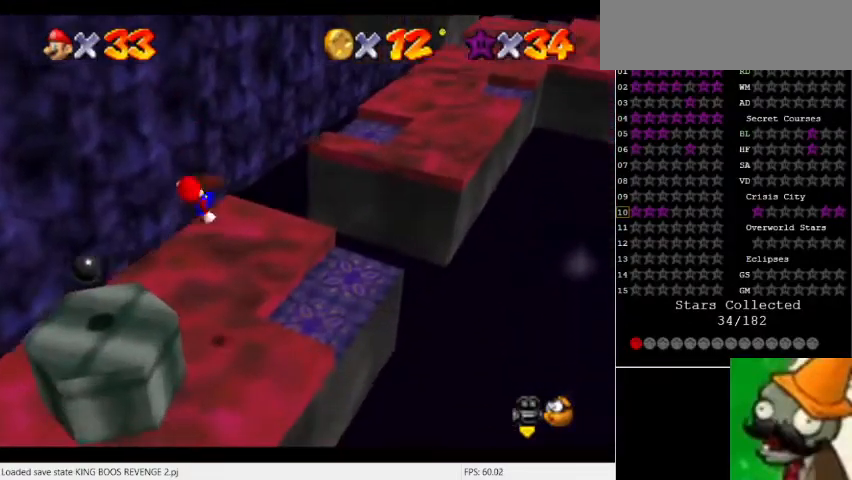
{"keys": [], "events": []}
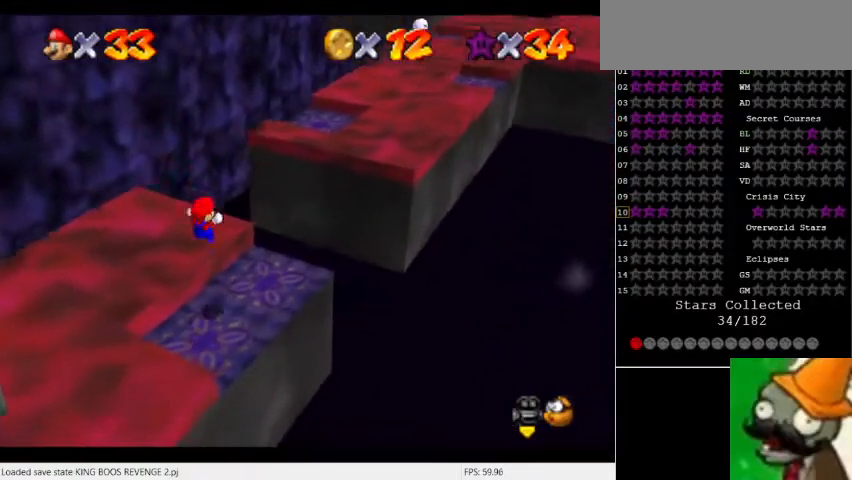
{"keys": [], "events": [[333, "space", "down"], [433, "space", "up"]]}
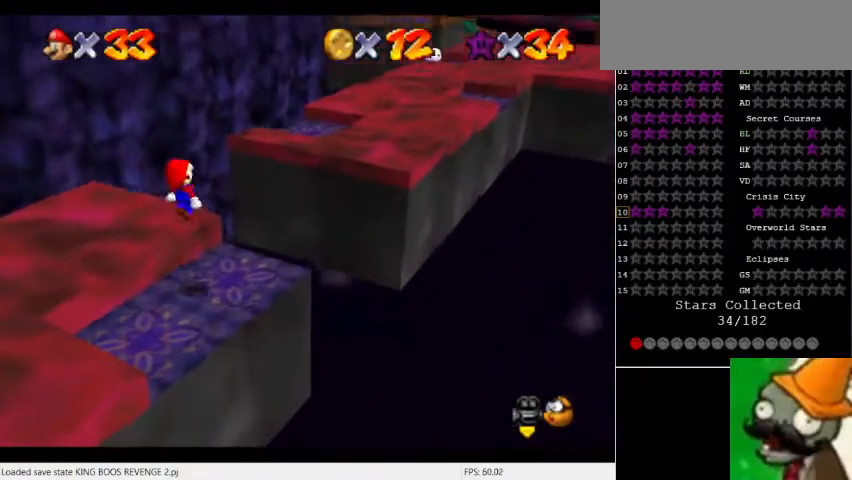
{"keys": ["a"], "events": [[233, "a", "down"]]}
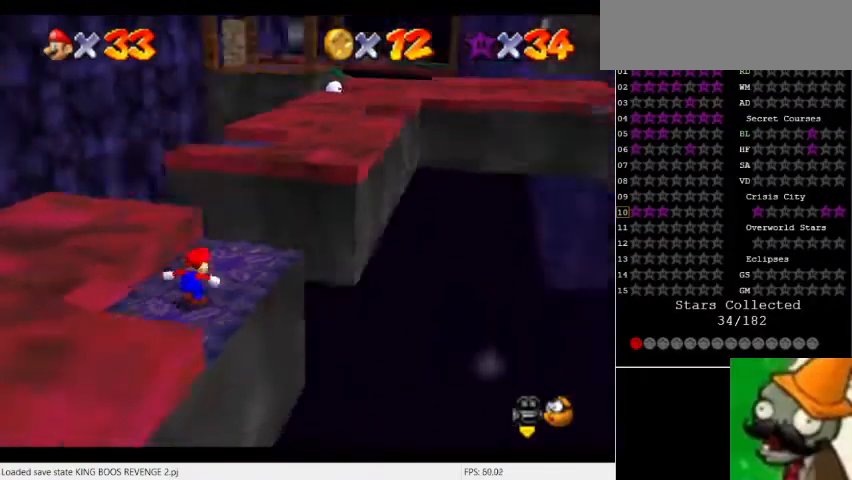
{"keys": ["a"], "events": []}
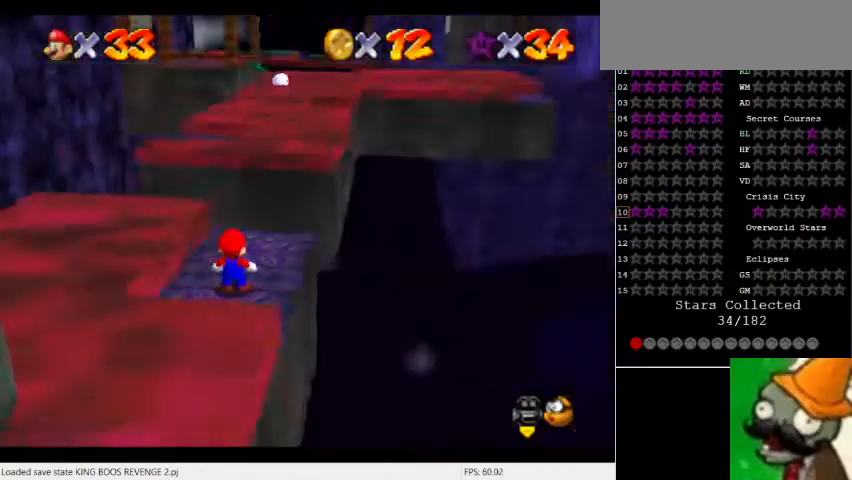
{"keys": ["a"], "events": []}
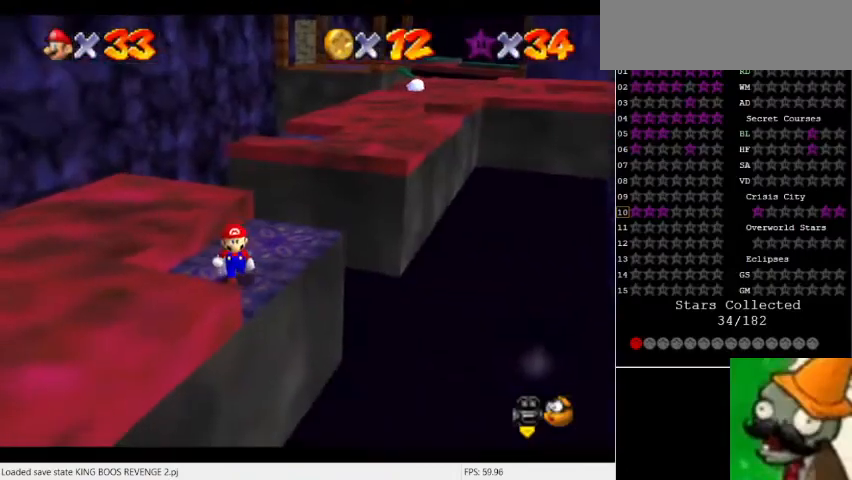
{"keys": ["a"], "events": []}
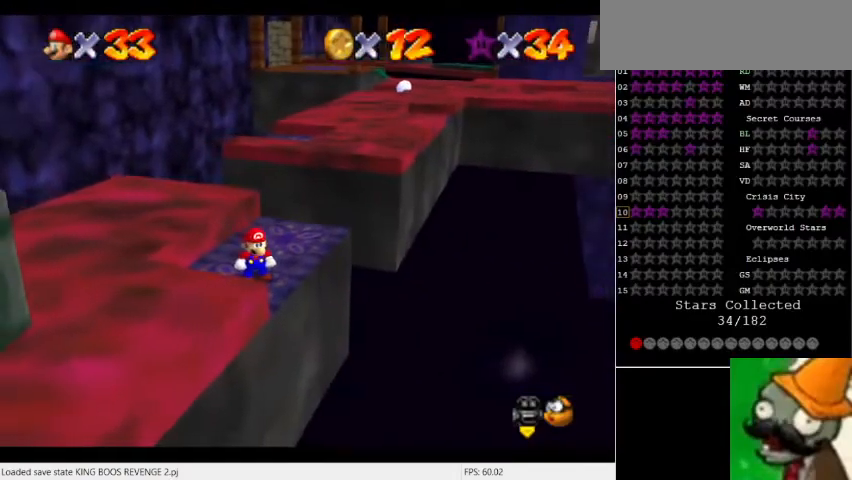
{"keys": ["num5"], "events": [[133, "num5", "down"], [167, "a", "up"]]}
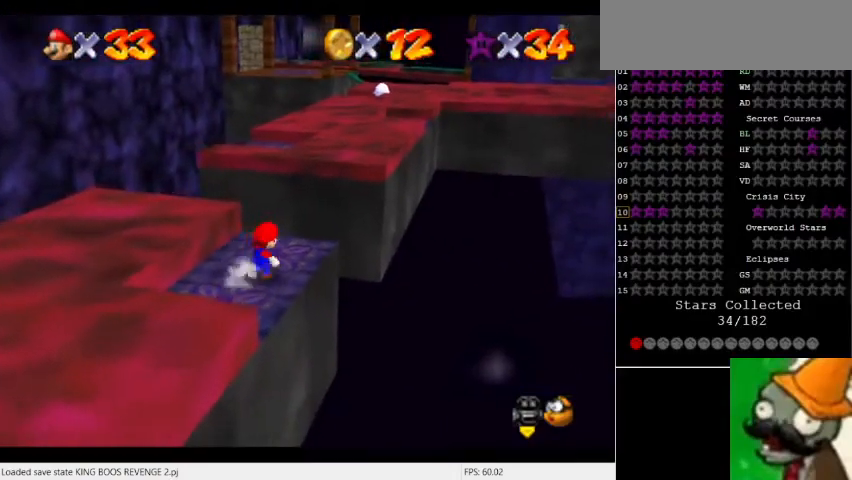
{"keys": ["num5", "space"], "events": [[467, "space", "down"]]}
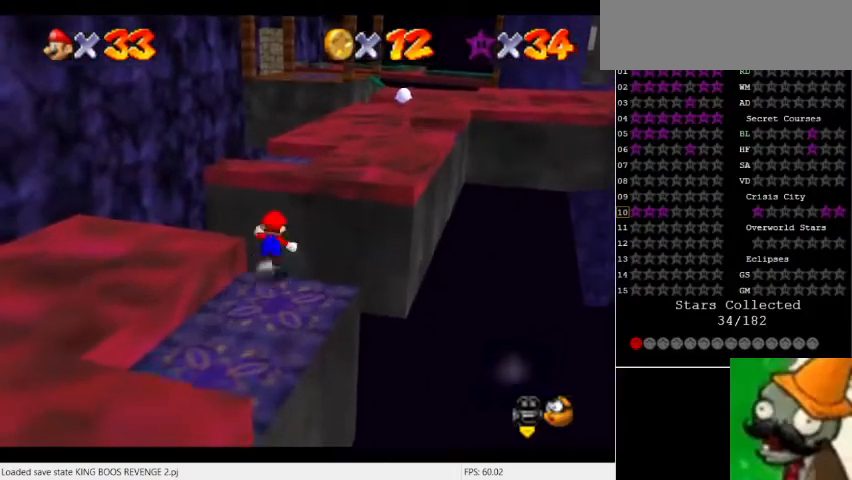
{"keys": [], "events": [[67, "space", "up"], [433, "num5", "up"]]}
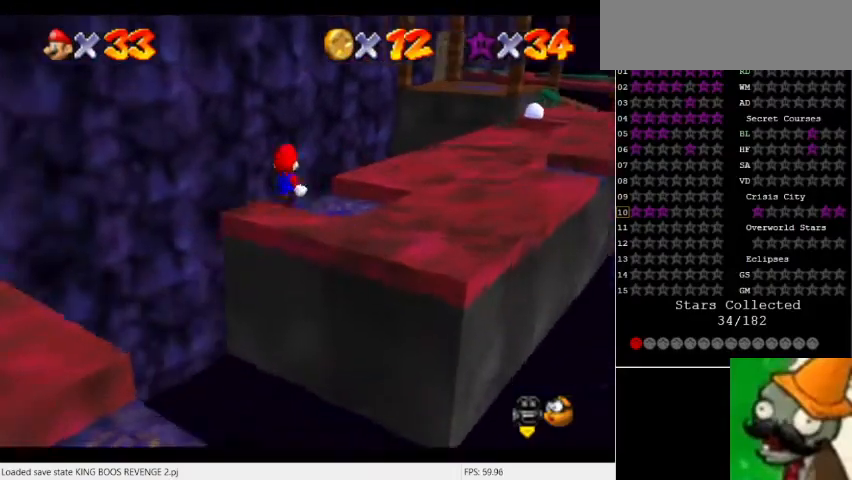
{"keys": [], "events": []}
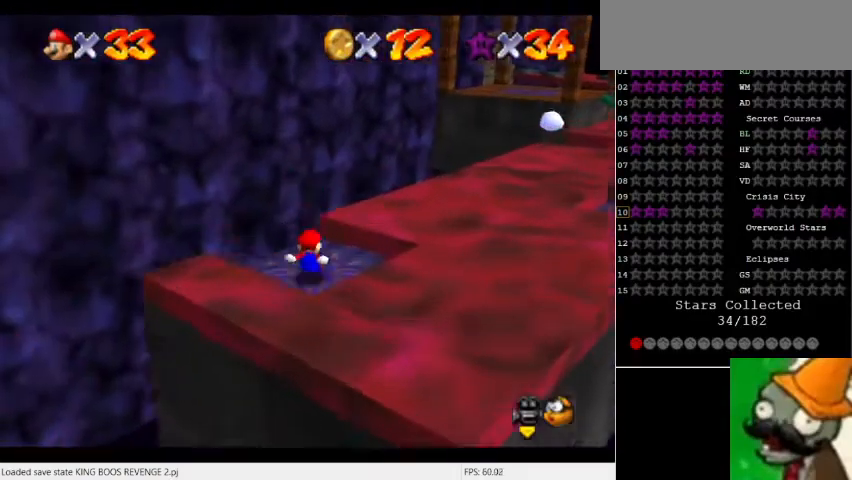
{"keys": [], "events": []}
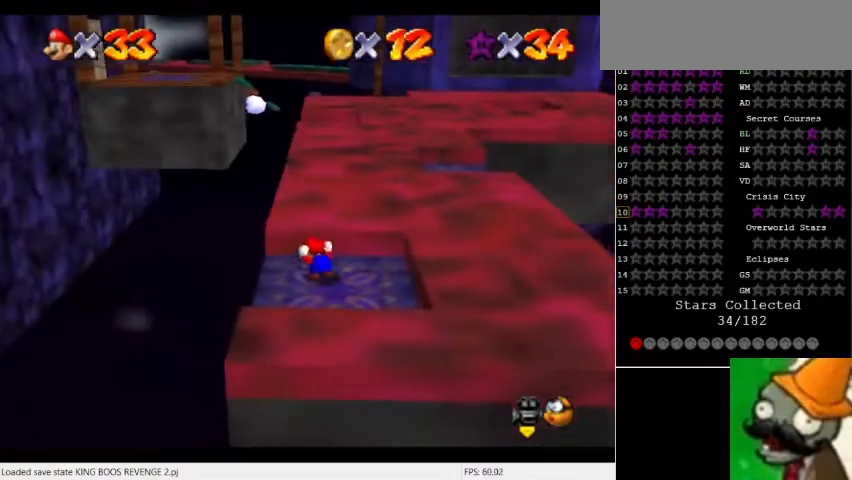
{"keys": ["a"], "events": [[100, "a", "down"]]}
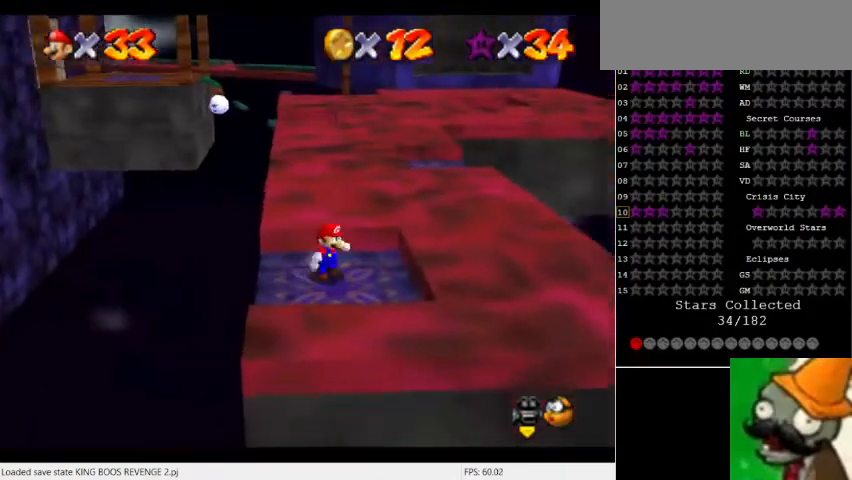
{"keys": ["a"], "events": []}
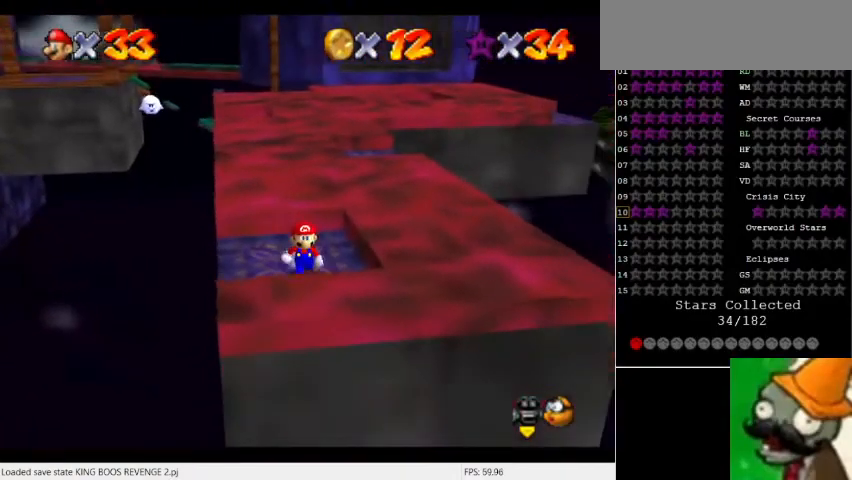
{"keys": ["num5"], "events": [[400, "a", "up"], [467, "num5", "down"]]}
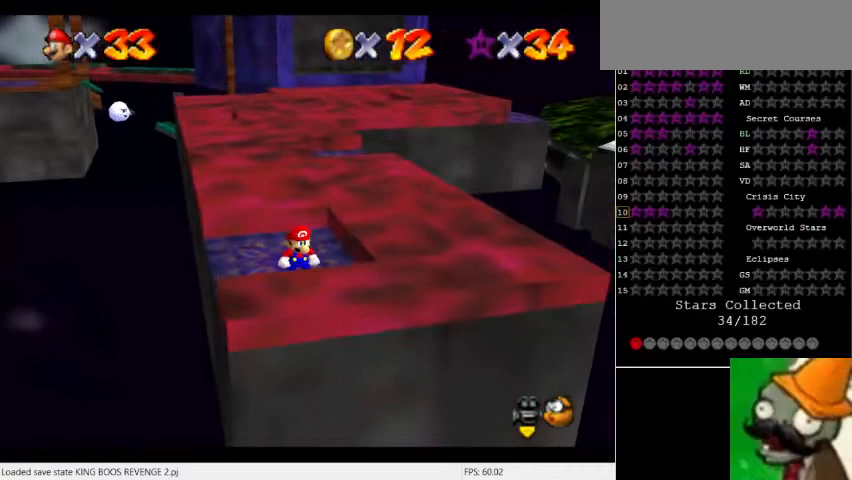
{"keys": ["num5"], "events": [[100, "space", "down"], [200, "space", "up"]]}
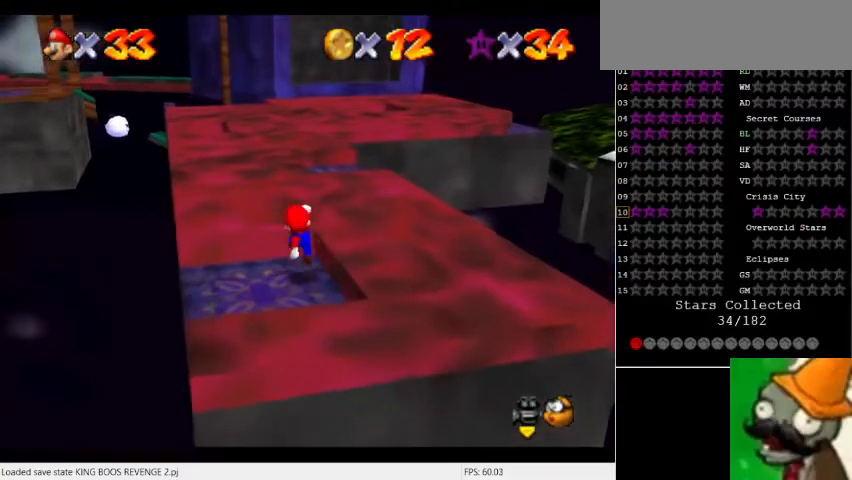
{"keys": ["num5", "space"], "events": [[167, "space", "down"]]}
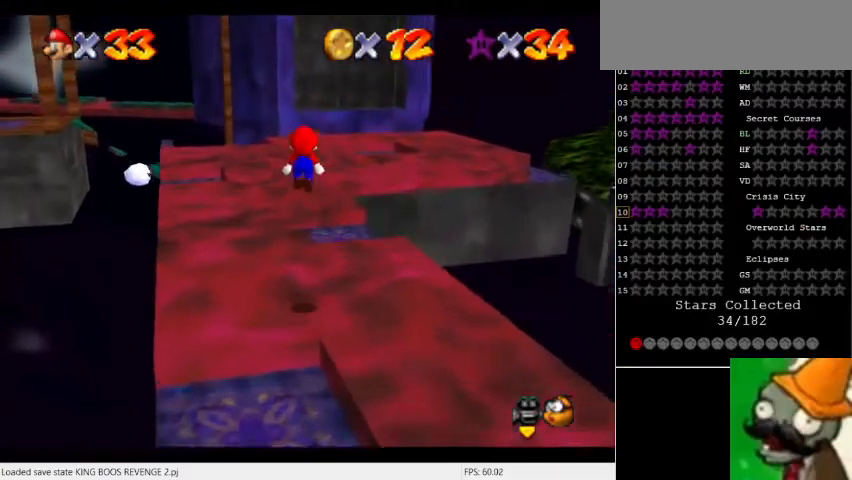
{"keys": [], "events": [[33, "num5", "up"], [100, "space", "up"], [400, "num5", "down"], [500, "num5", "up"]]}
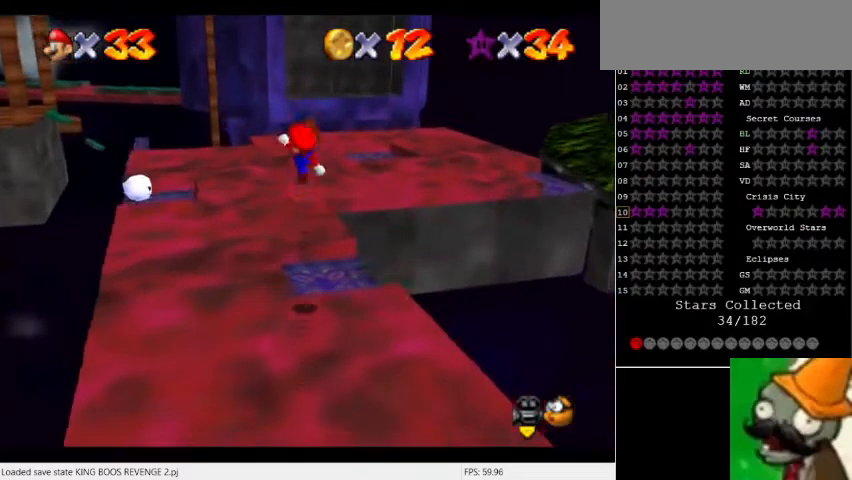
{"keys": [], "events": []}
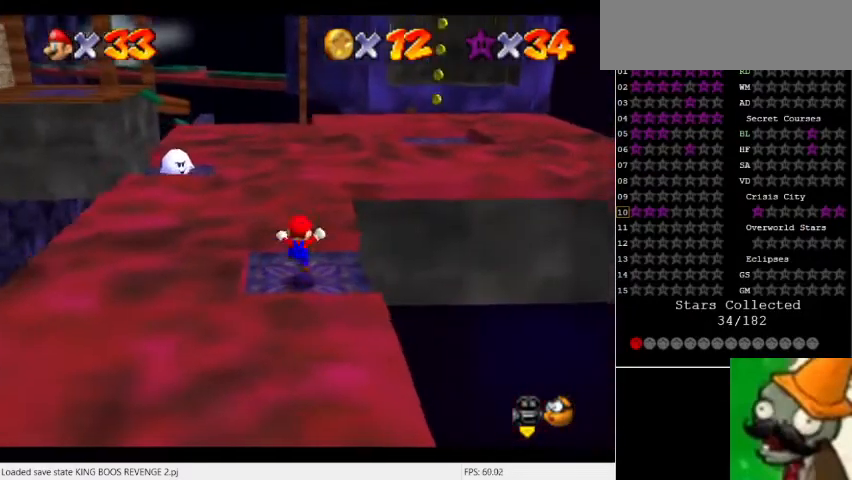
{"keys": [], "events": []}
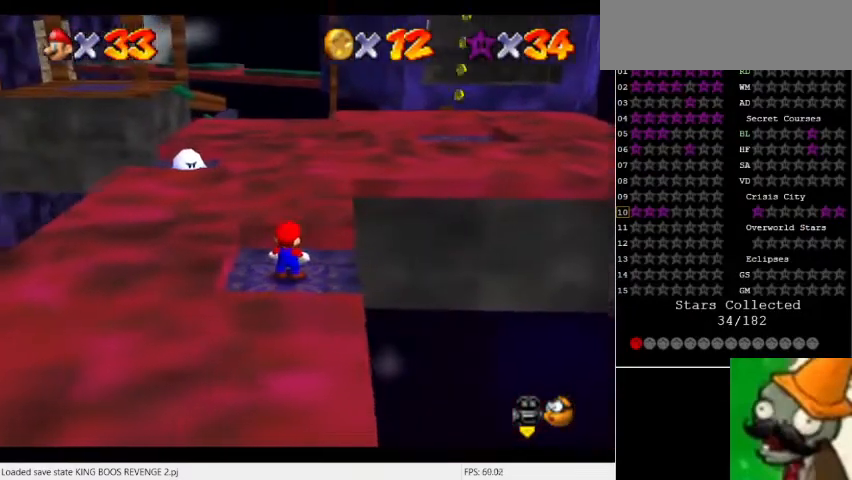
{"keys": [], "events": []}
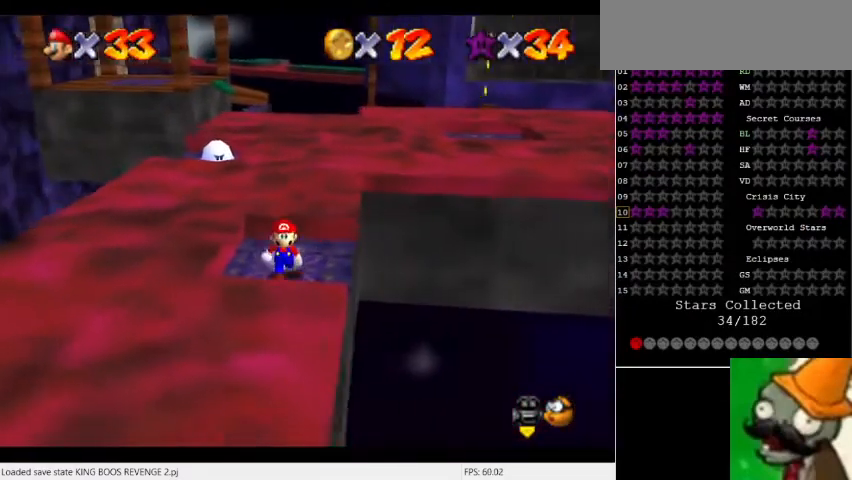
{"keys": [], "events": []}
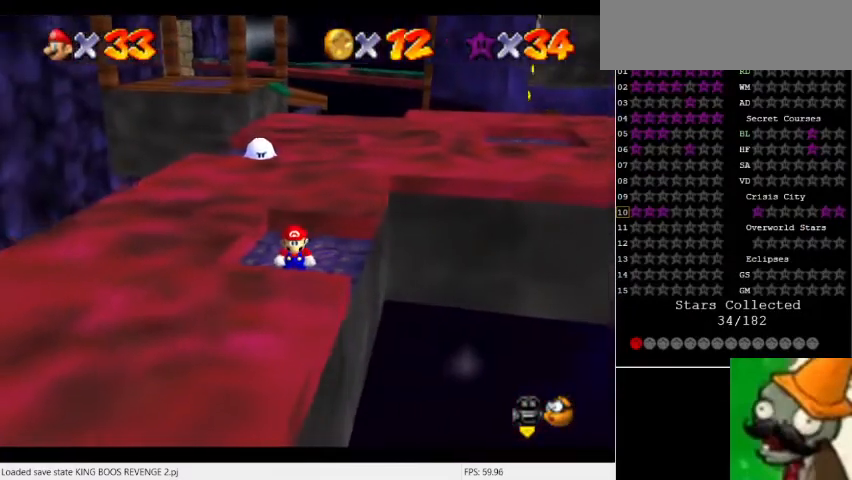
{"keys": ["space"], "events": [[333, "num5", "down"], [400, "num5", "up"], [467, "space", "down"]]}
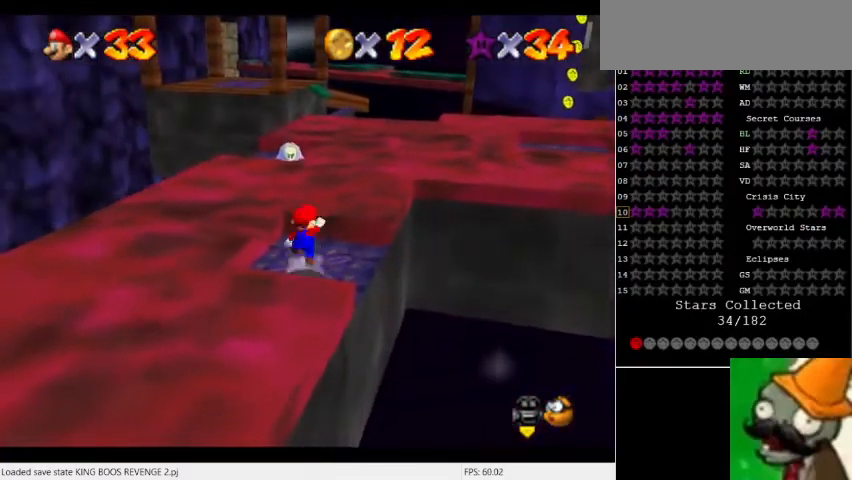
{"keys": ["num5", "space"], "events": [[33, "num5", "down"], [67, "space", "up"], [500, "space", "down"]]}
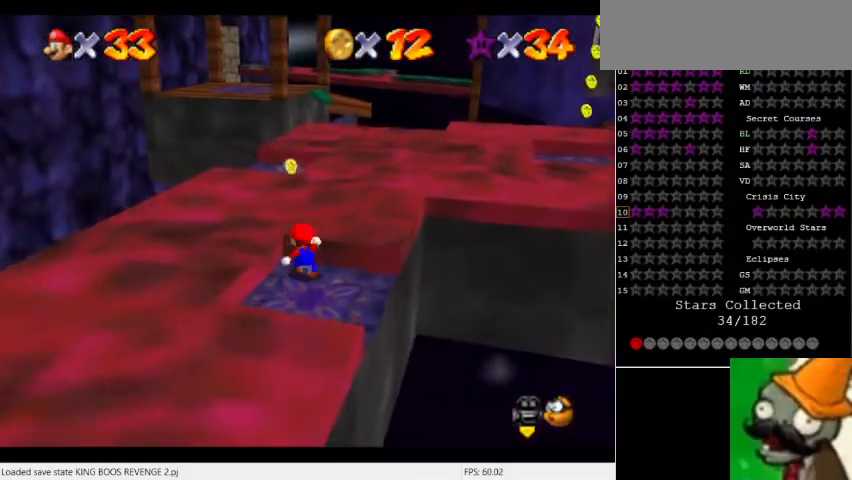
{"keys": [], "events": [[400, "num5", "up"], [433, "space", "up"]]}
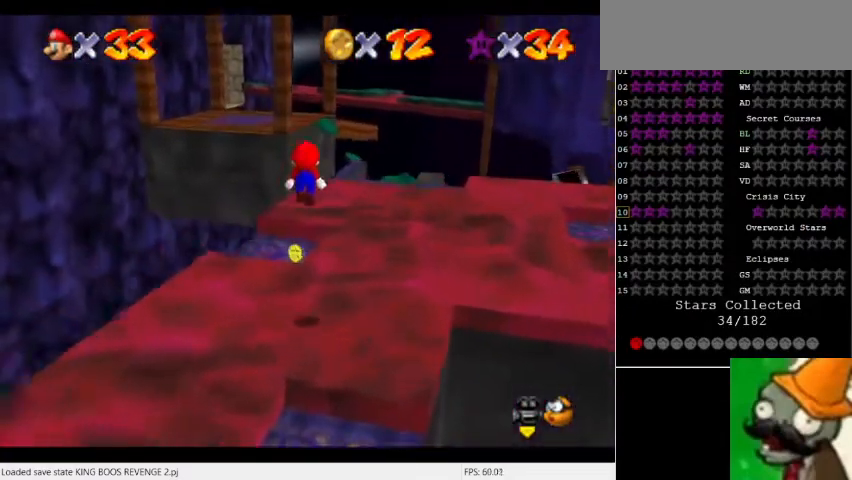
{"keys": ["num5"], "events": [[200, "num5", "down"]]}
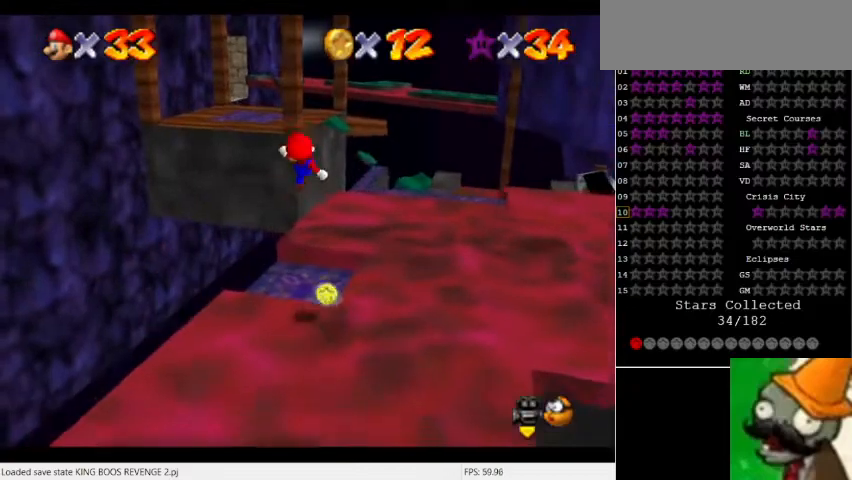
{"keys": [], "events": [[133, "num5", "up"]]}
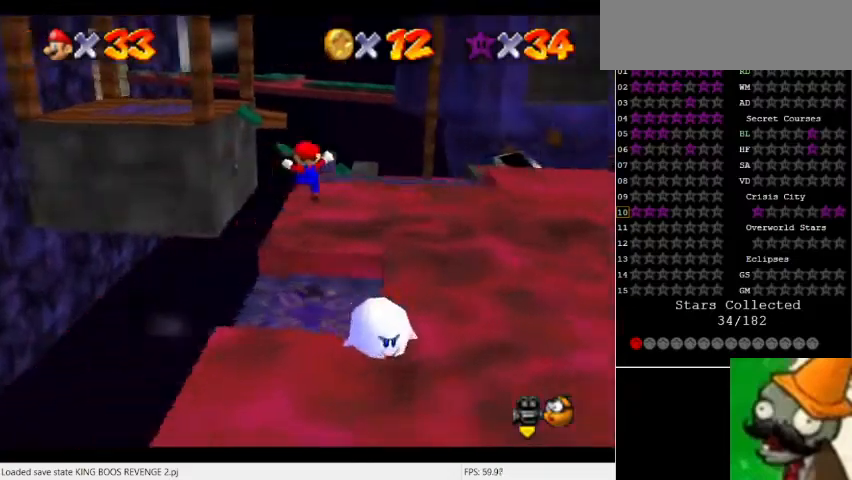
{"keys": [], "events": []}